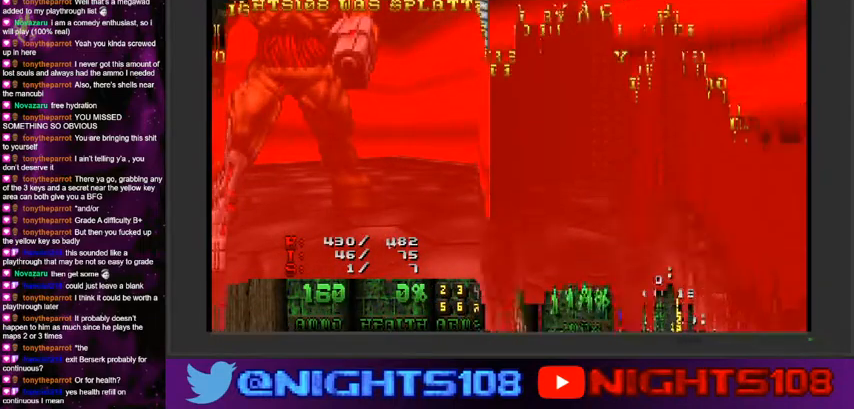
Gameplay with keyboard and mouse; each line is a JSON object with the keys and mouse buttons held at the frame after it. "events" lists presses ("down") and releases ("up") of "a", "caps_lock", "ctrl", "d", "e", "escape", "f", "q", "r", "s", "shift", "space", "tab", "tilde", "w", "mouse_left", "mouse_wheel" and "mouse_right" between this image and that frame as [ms after this image, input, new state], when the widget could be followed in between. "mouse_left", "mouse_wheel", "mouse_right" = the "left", "wheel", "right" buttons of the "mouse" list. No other keys are recorded. "wheel" means that the mouse wheel is clicked or scrolled. Mouse movement is not recorded.
{"keys": [], "mouse": [], "events": []}
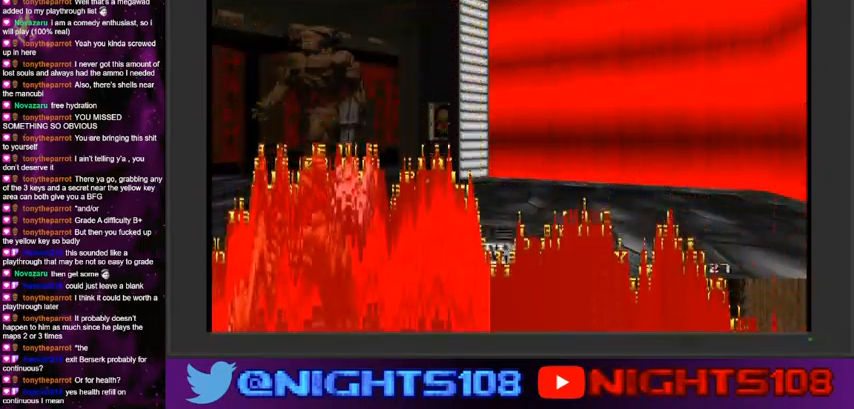
{"keys": [], "mouse": [], "events": []}
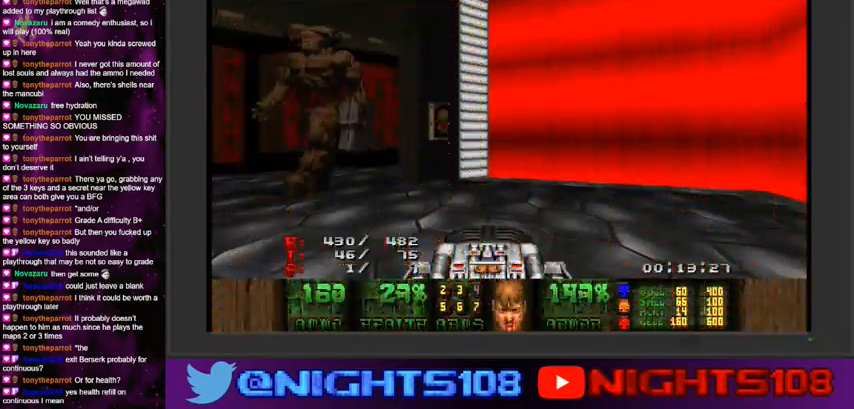
{"keys": ["w"], "mouse": [], "events": [[466, "w", "down"]]}
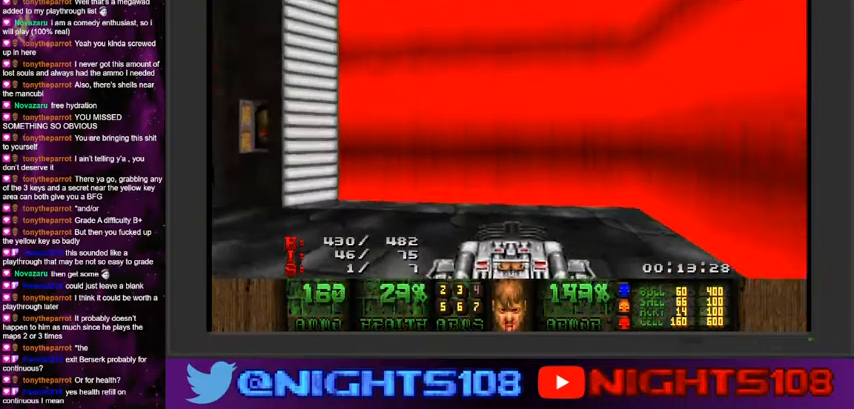
{"keys": ["a", "w"], "mouse": ["left"], "events": [[100, "a", "down"], [366, "mouse_left", "down"], [400, "a", "up"], [433, "a", "down"]]}
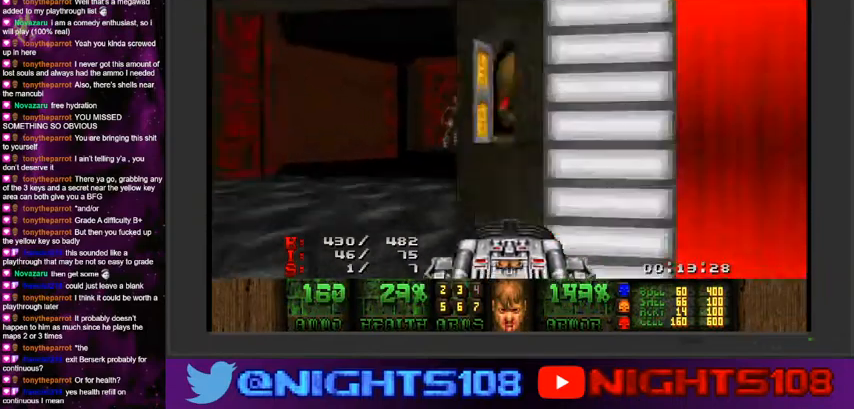
{"keys": ["a"], "mouse": ["left"], "events": [[66, "w", "up"]]}
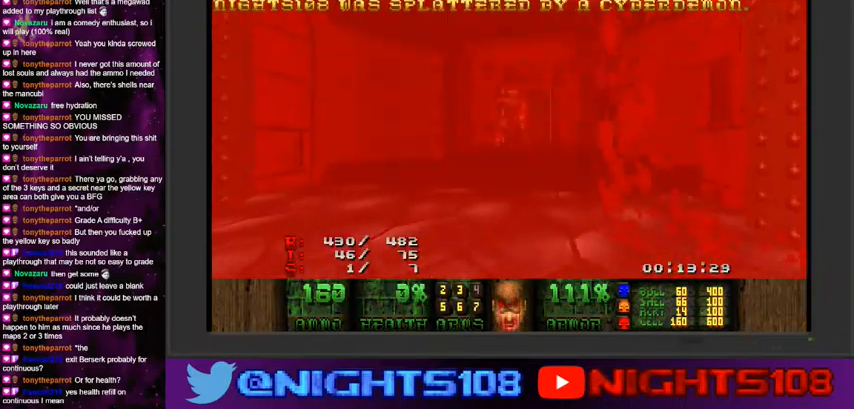
{"keys": ["w"], "mouse": [], "events": [[33, "space", "down"], [66, "w", "down"], [100, "mouse_left", "up"], [133, "a", "up"], [200, "space", "up"], [333, "a", "down"], [466, "a", "up"]]}
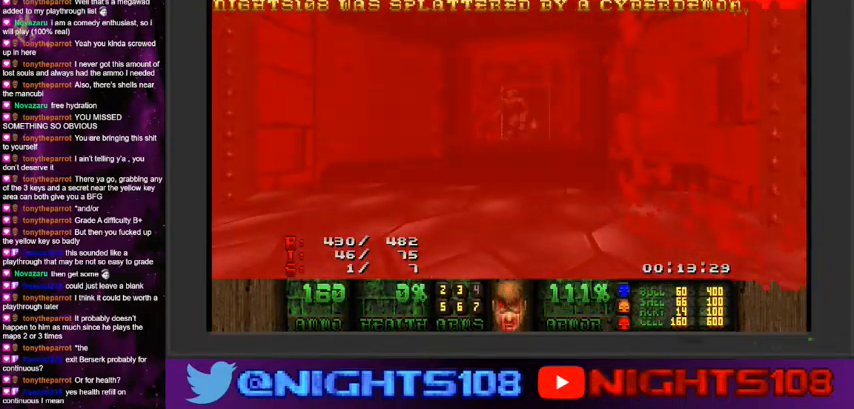
{"keys": [], "mouse": [], "events": [[66, "a", "down"], [100, "a", "up"], [133, "w", "up"]]}
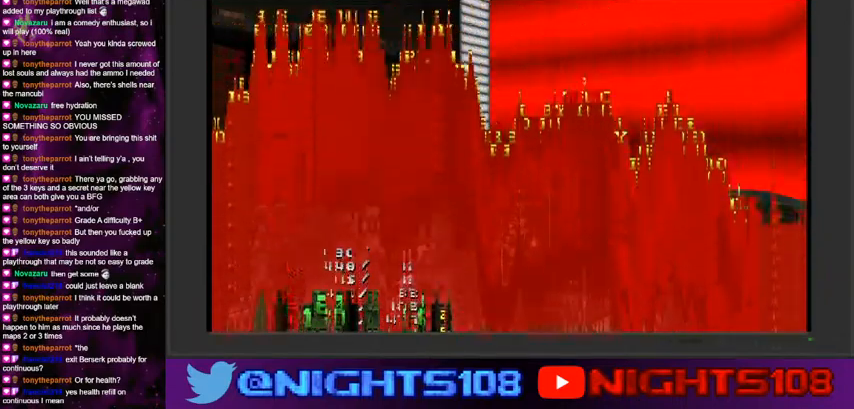
{"keys": [], "mouse": [], "events": []}
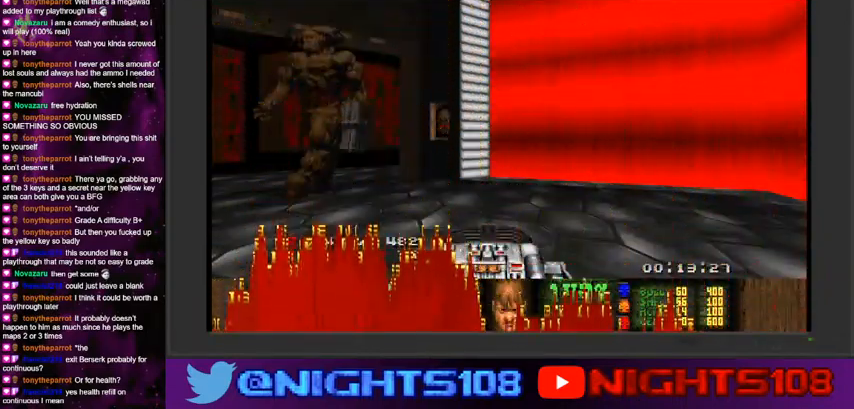
{"keys": ["a", "d", "w"], "mouse": ["left"], "events": [[300, "d", "down"], [400, "w", "down"], [466, "a", "down"], [500, "mouse_left", "down"]]}
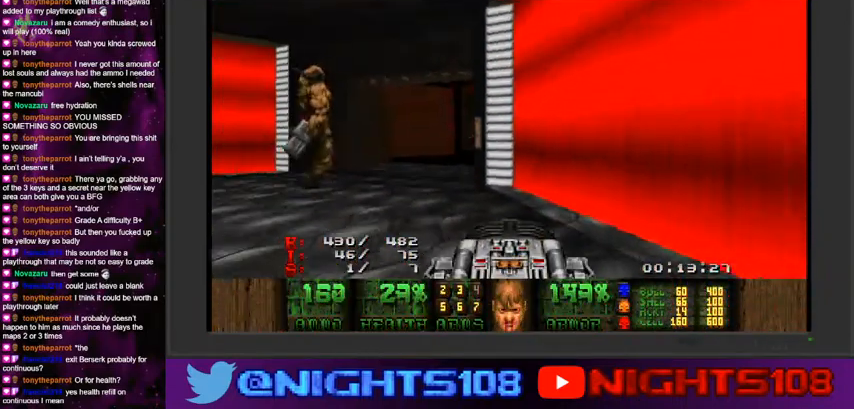
{"keys": ["d", "w"], "mouse": ["left"], "events": [[33, "d", "up"], [400, "a", "up"], [433, "d", "down"]]}
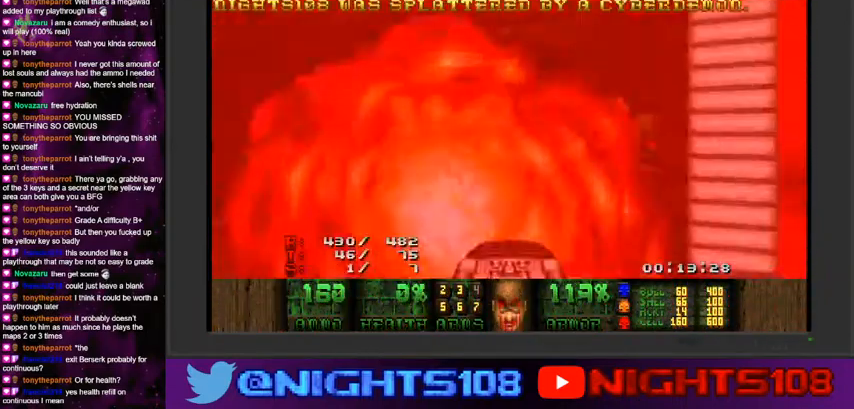
{"keys": ["w"], "mouse": [], "events": [[100, "a", "down"], [200, "d", "up"], [266, "mouse_left", "up"], [300, "space", "down"], [400, "a", "up"], [500, "space", "up"]]}
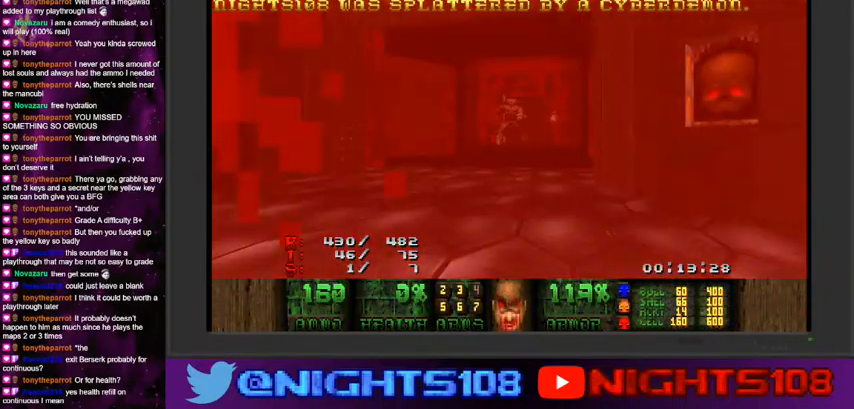
{"keys": [], "mouse": [], "events": [[500, "w", "up"]]}
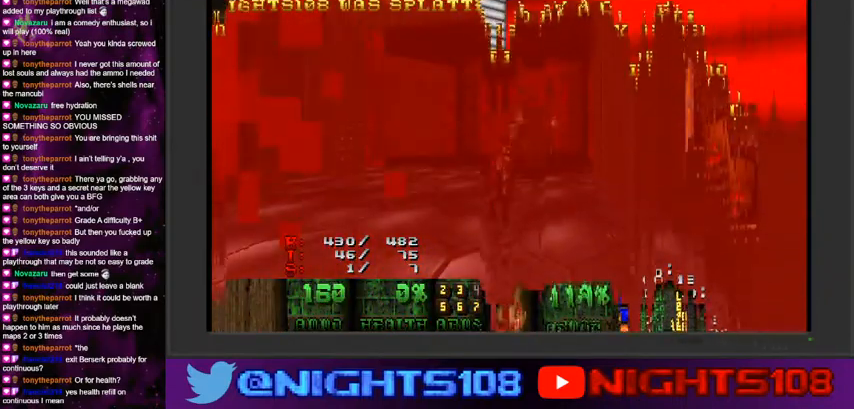
{"keys": [], "mouse": [], "events": []}
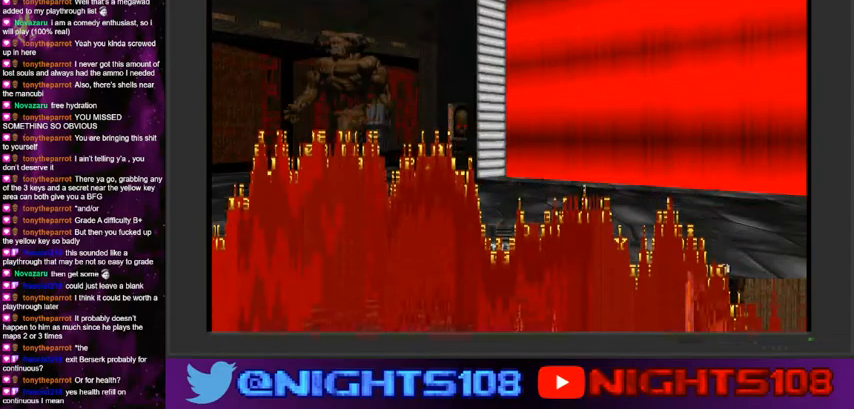
{"keys": ["s"], "mouse": [], "events": [[166, "s", "down"], [266, "s", "up"], [433, "s", "down"]]}
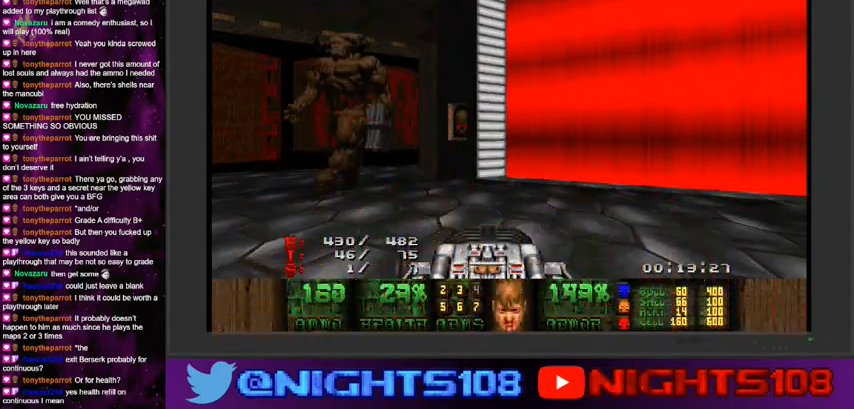
{"keys": ["d", "w"], "mouse": ["left"], "events": [[33, "d", "down"], [200, "s", "up"], [300, "mouse_left", "down"], [400, "w", "down"]]}
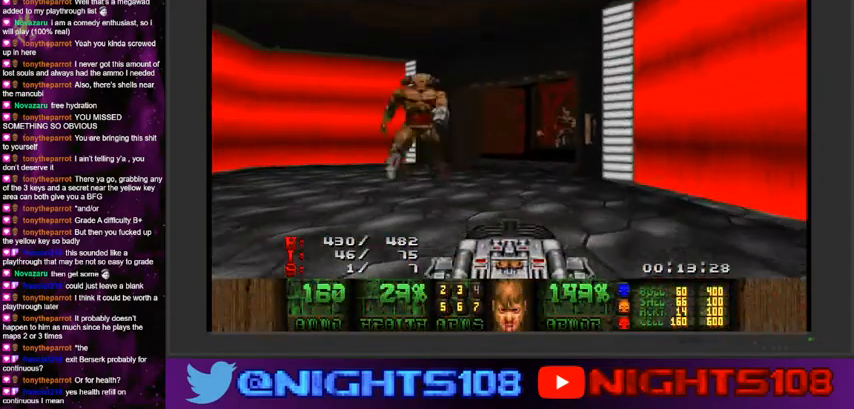
{"keys": ["a", "w"], "mouse": ["left"], "events": [[100, "a", "down"], [200, "d", "up"]]}
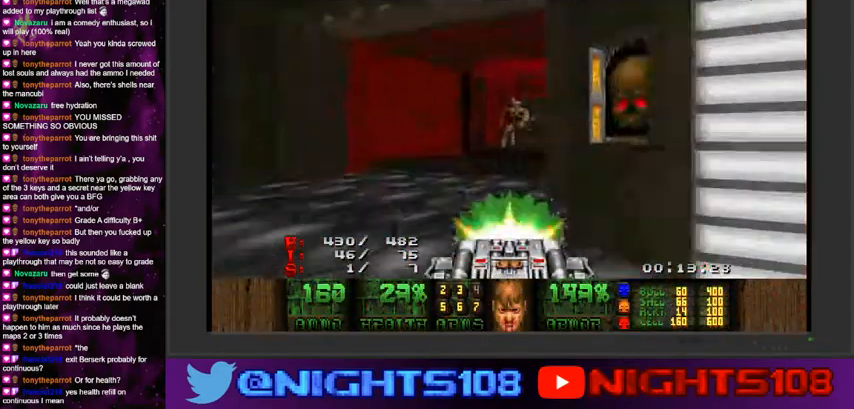
{"keys": [], "mouse": ["left"], "events": [[200, "a", "up"], [366, "a", "down"], [400, "w", "up"], [500, "a", "up"]]}
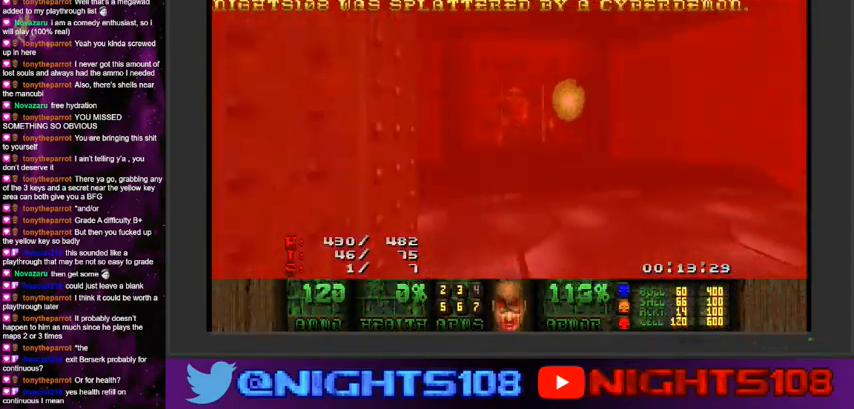
{"keys": ["w"], "mouse": [], "events": [[133, "mouse_left", "up"], [166, "space", "down"], [233, "w", "down"], [366, "space", "up"]]}
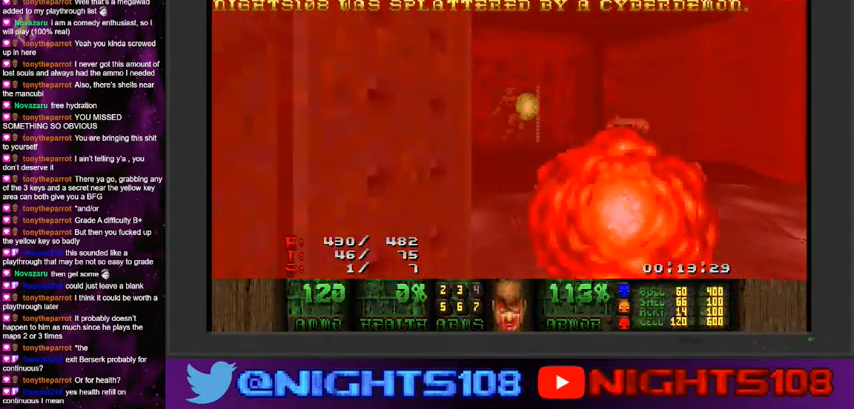
{"keys": ["w"], "mouse": [], "events": []}
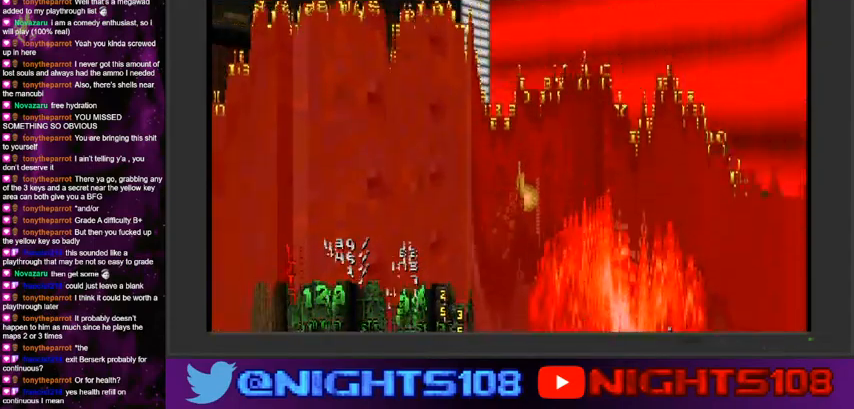
{"keys": [], "mouse": [], "events": [[233, "w", "up"]]}
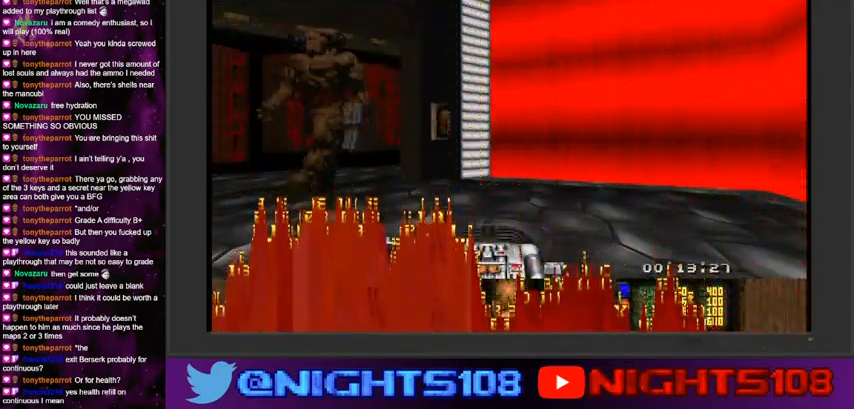
{"keys": ["s"], "mouse": [], "events": [[166, "s", "down"], [266, "s", "up"], [466, "s", "down"]]}
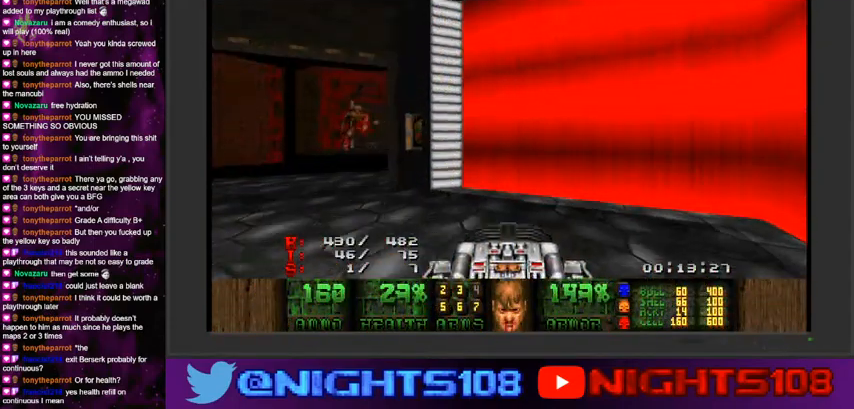
{"keys": ["w"], "mouse": ["left"], "events": [[33, "d", "down"], [66, "s", "up"], [200, "w", "down"], [366, "mouse_left", "down"], [400, "a", "down"], [433, "d", "up"], [466, "a", "up"]]}
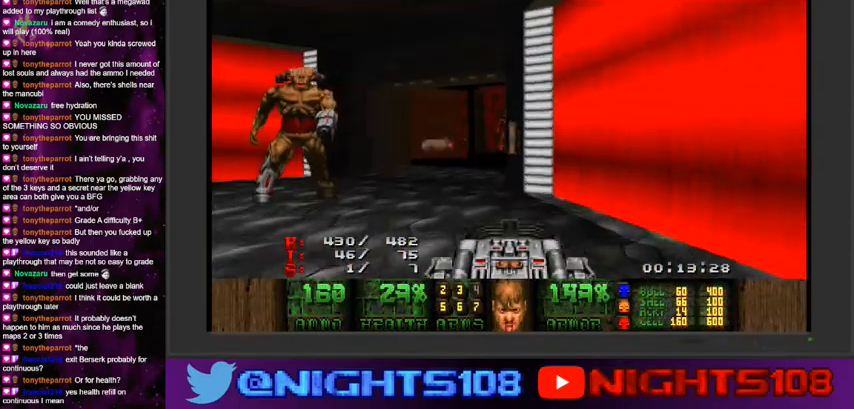
{"keys": ["a", "s"], "mouse": ["left"], "events": [[233, "a", "down"], [266, "w", "up"], [433, "s", "down"]]}
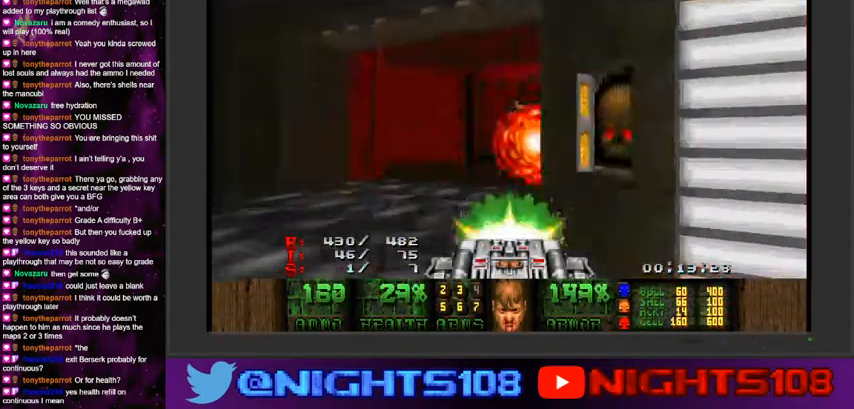
{"keys": ["a", "w"], "mouse": ["left"], "events": [[33, "s", "up"], [100, "w", "down"], [266, "a", "up"], [366, "d", "down"], [466, "a", "down"], [500, "d", "up"]]}
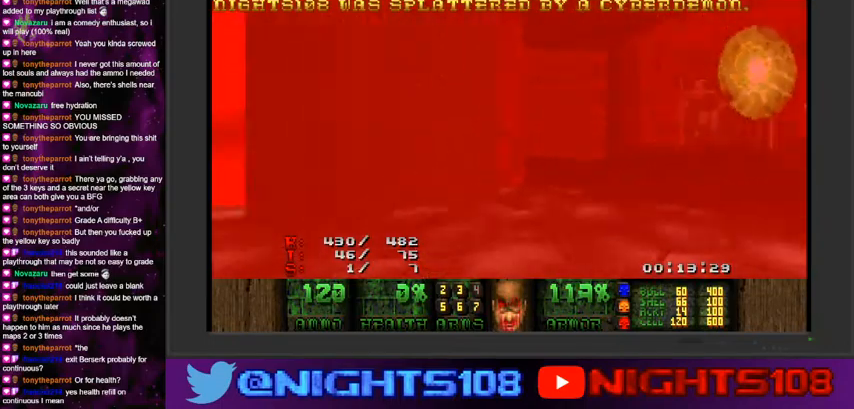
{"keys": ["space", "w"], "mouse": [], "events": [[133, "a", "up"], [200, "space", "down"], [233, "mouse_left", "up"], [433, "space", "up"], [466, "space", "down"]]}
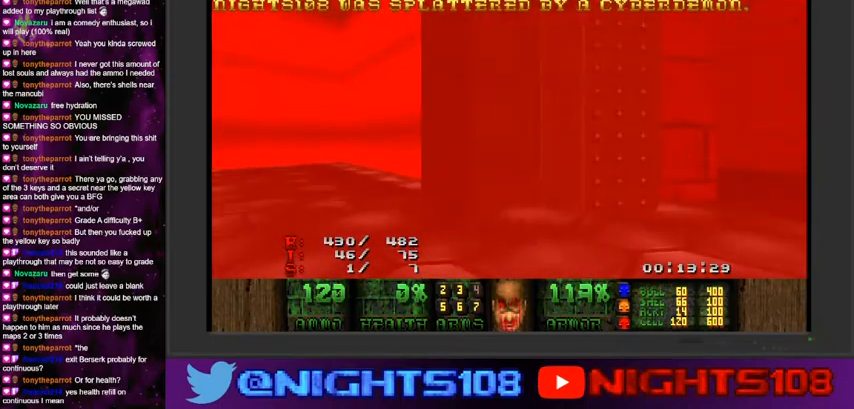
{"keys": ["w"], "mouse": [], "events": [[66, "space", "up"]]}
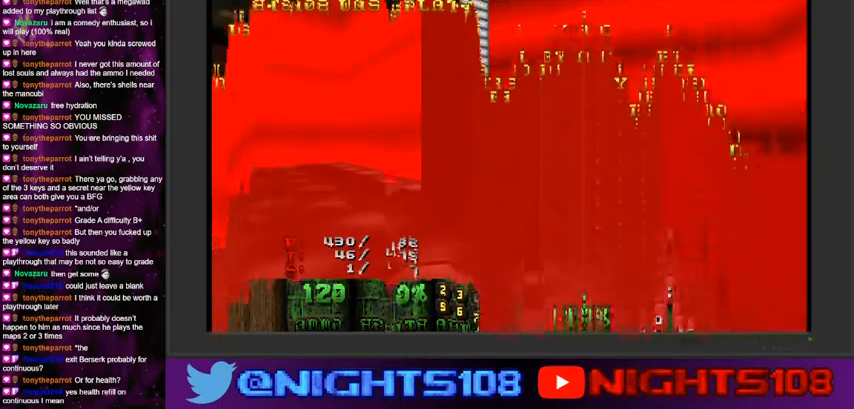
{"keys": [], "mouse": [], "events": [[33, "w", "up"]]}
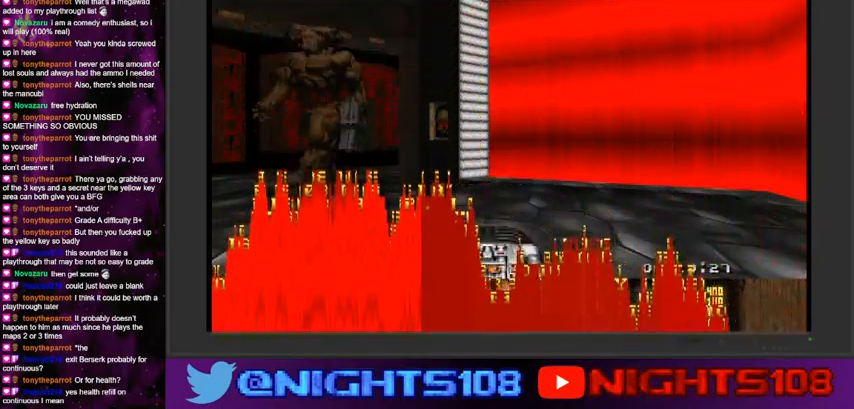
{"keys": [], "mouse": ["left"], "events": [[500, "mouse_left", "down"]]}
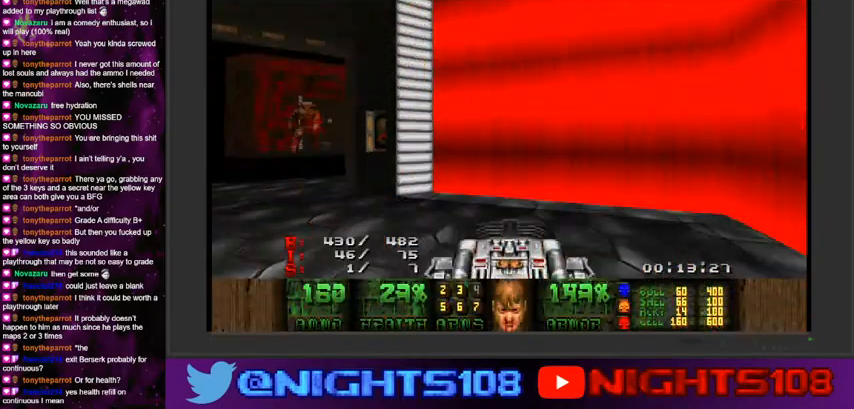
{"keys": ["w"], "mouse": ["left"], "events": [[100, "d", "down"], [166, "w", "down"], [266, "a", "down"], [333, "d", "up"], [433, "a", "up"]]}